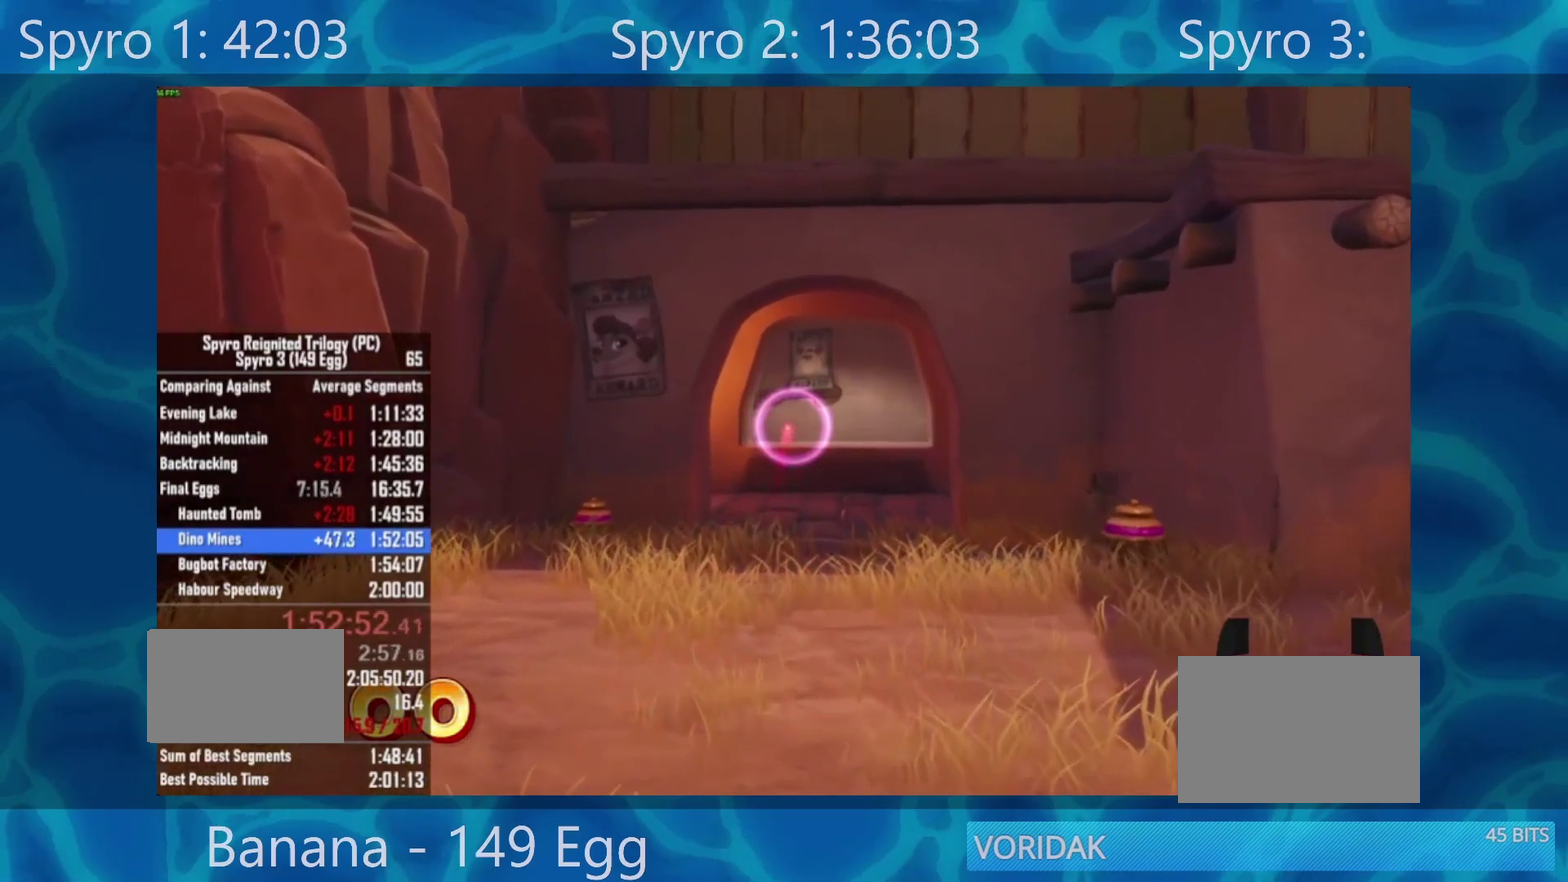
Gameplay with a controller (Xbox layout); each line is a JSON object with the inputs held at the frame after it. "events" lists button and stick changes between this image and that frame as [ms after this image, input, new state], when the widget could be followed in between. Not read: B R2.
{"buttons": [], "left_stick": "center", "right_stick": "center", "events": []}
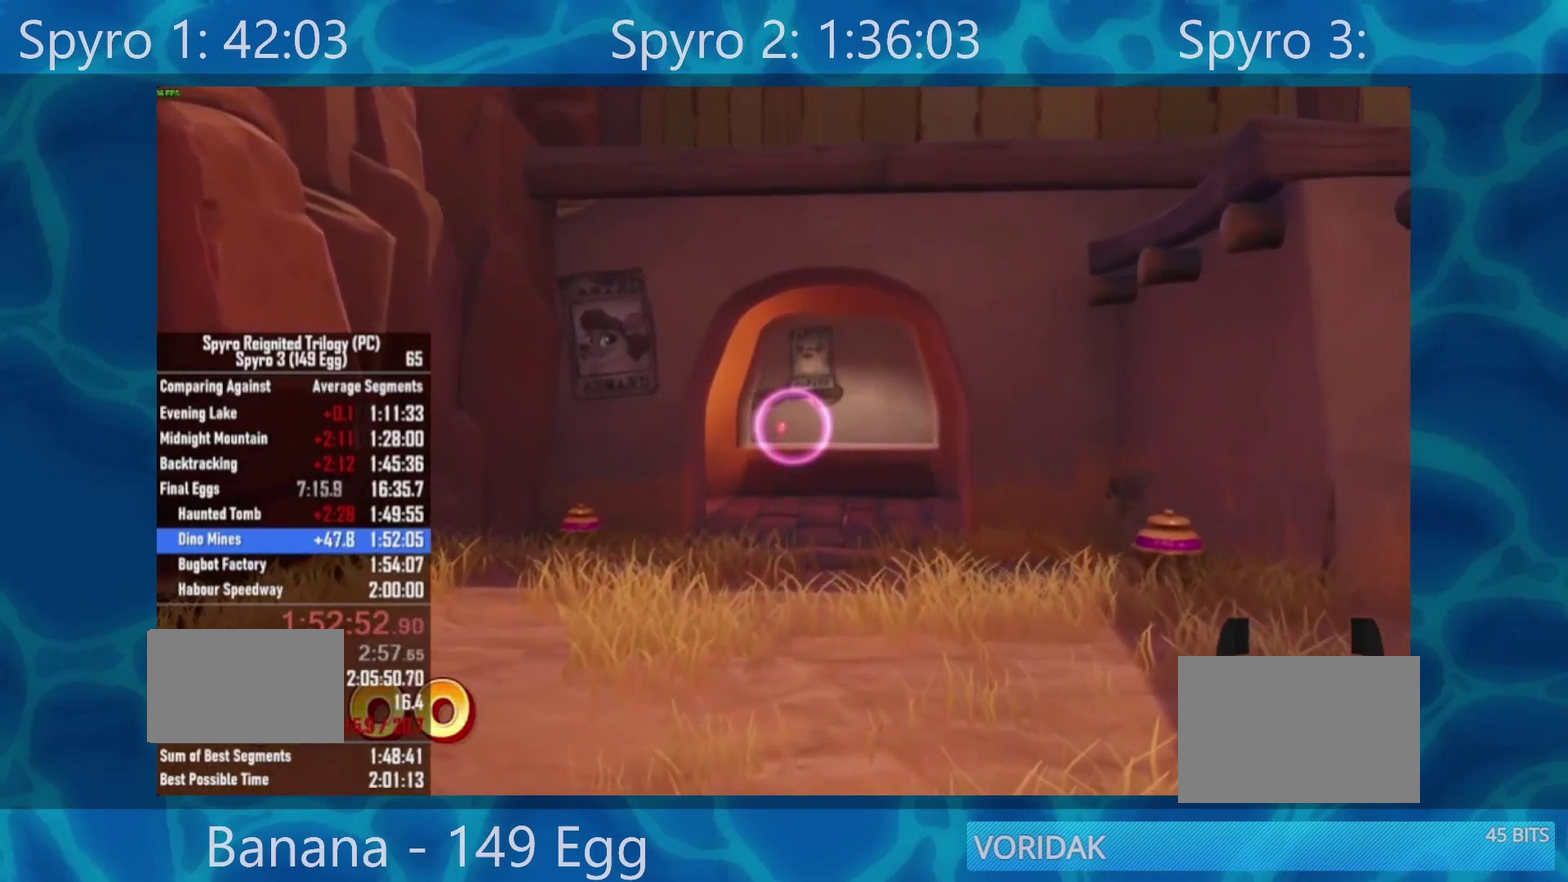
{"buttons": [], "left_stick": "center", "right_stick": "center", "events": []}
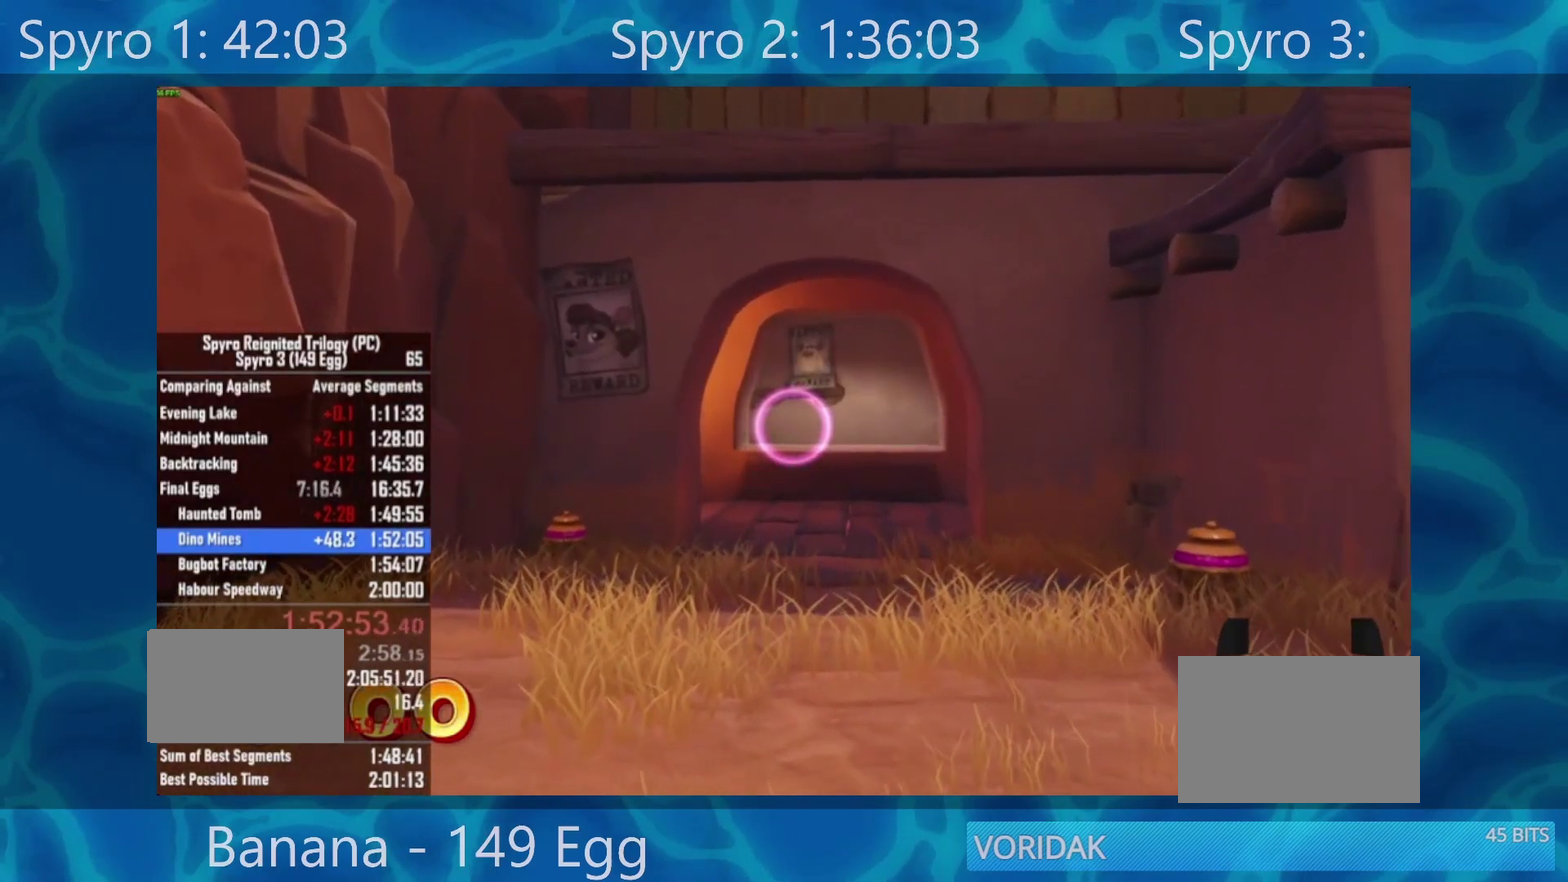
{"buttons": [], "left_stick": "center", "right_stick": "center", "events": []}
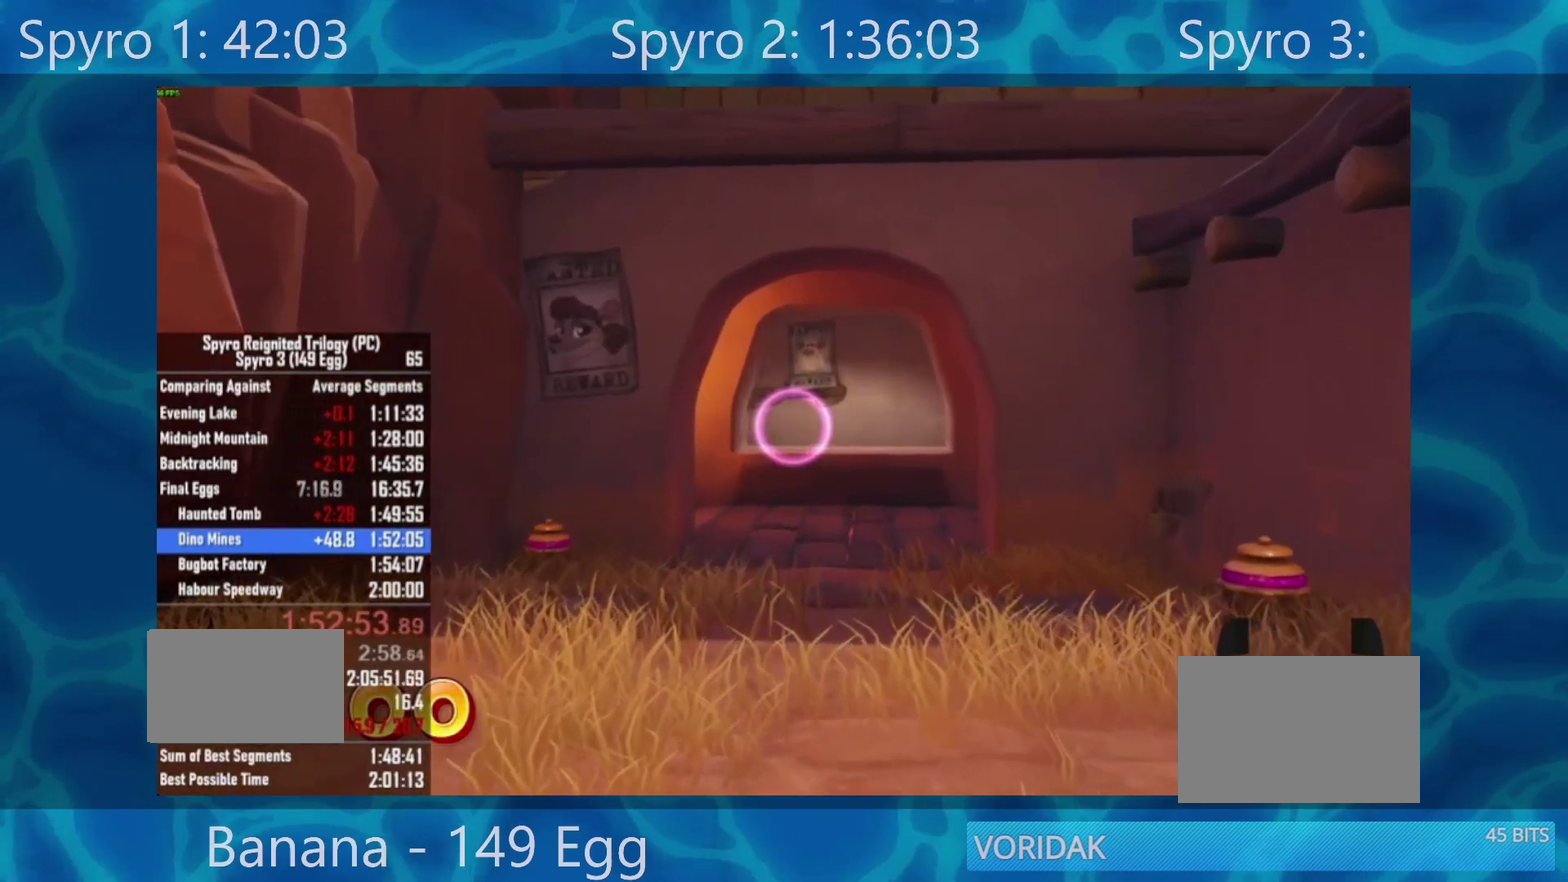
{"buttons": [], "left_stick": "center", "right_stick": "center", "events": []}
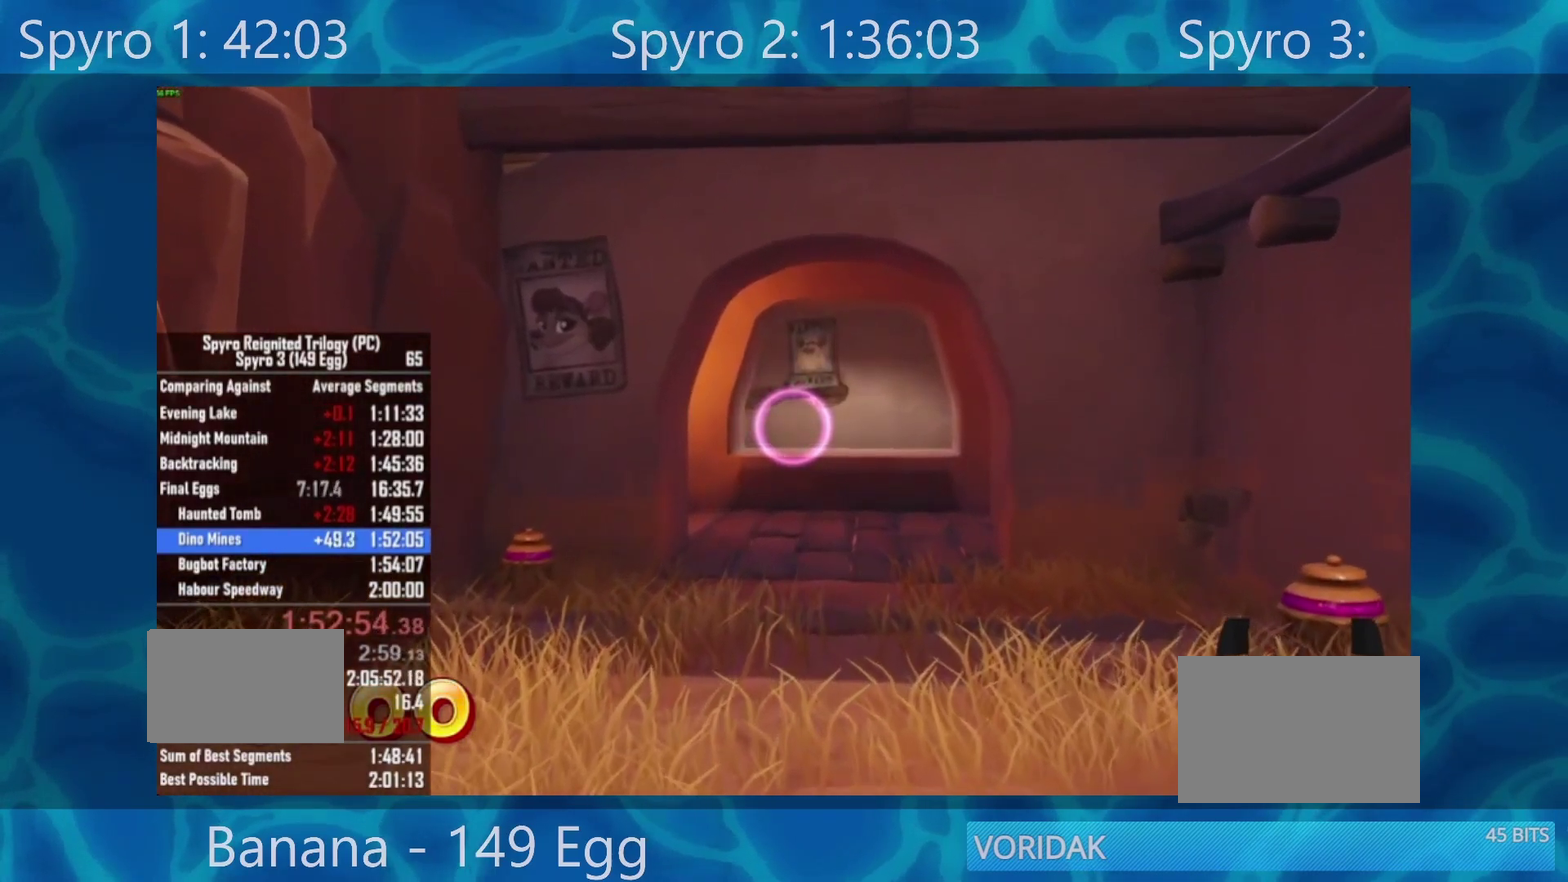
{"buttons": [], "left_stick": "center", "right_stick": "center", "events": []}
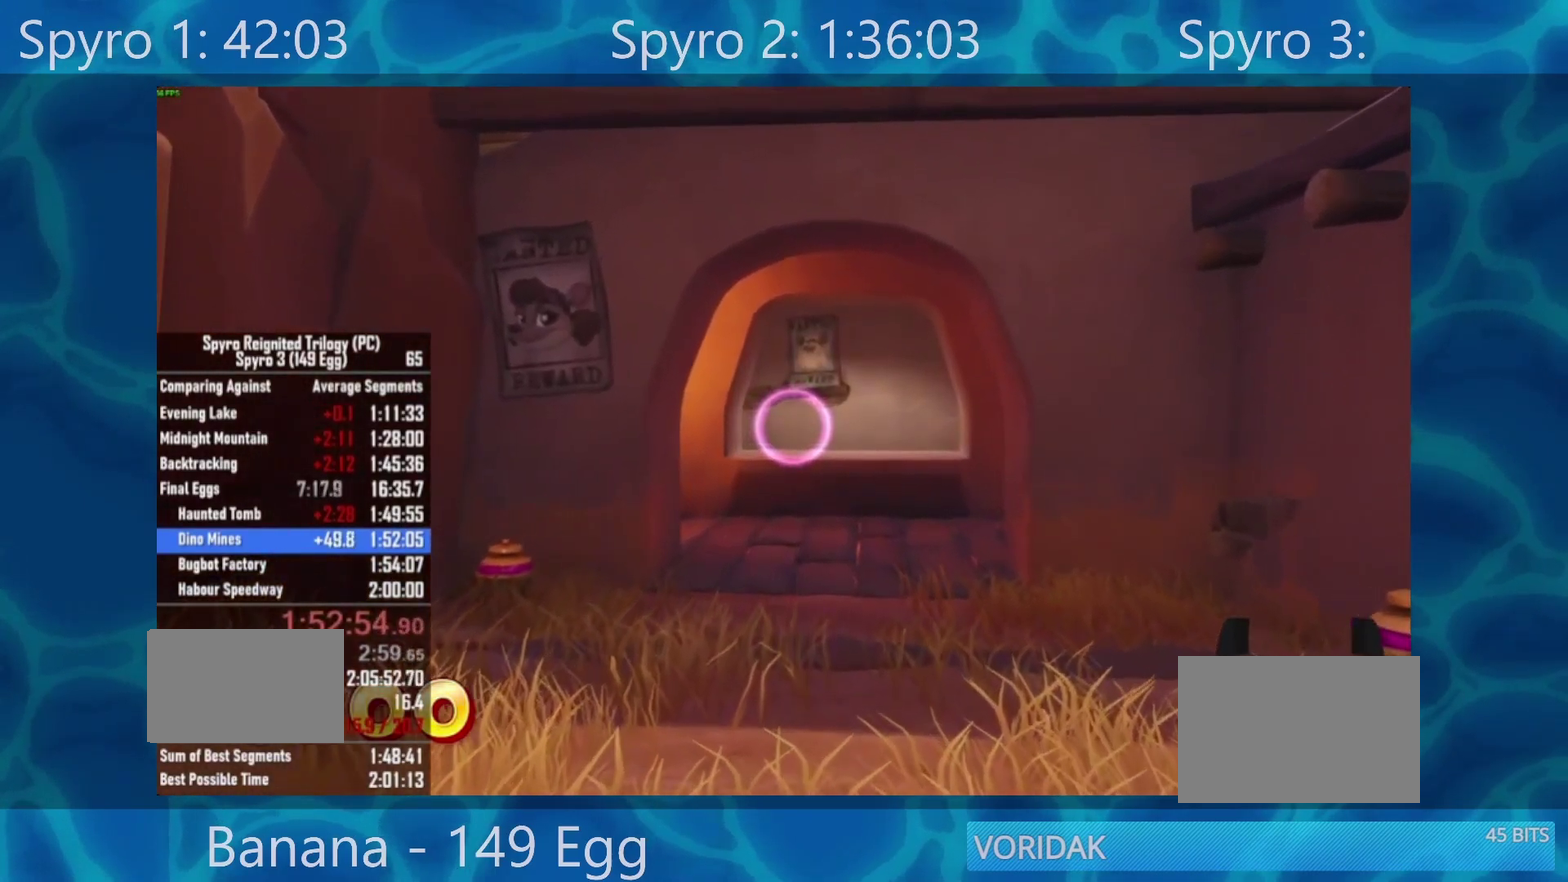
{"buttons": [], "left_stick": "center", "right_stick": "center", "events": []}
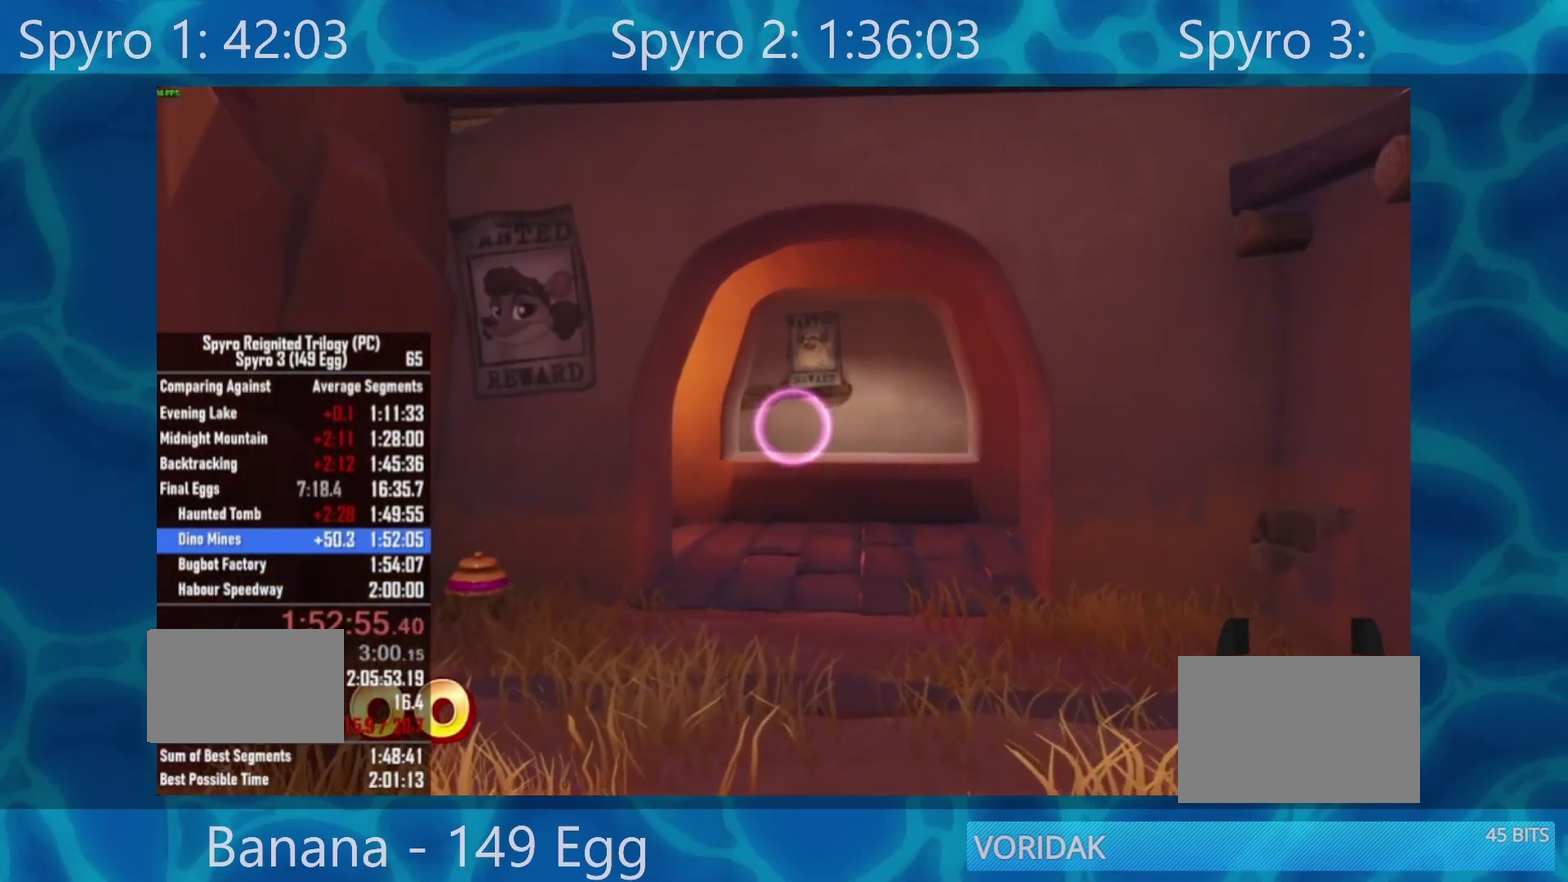
{"buttons": [], "left_stick": "center", "right_stick": "center", "events": []}
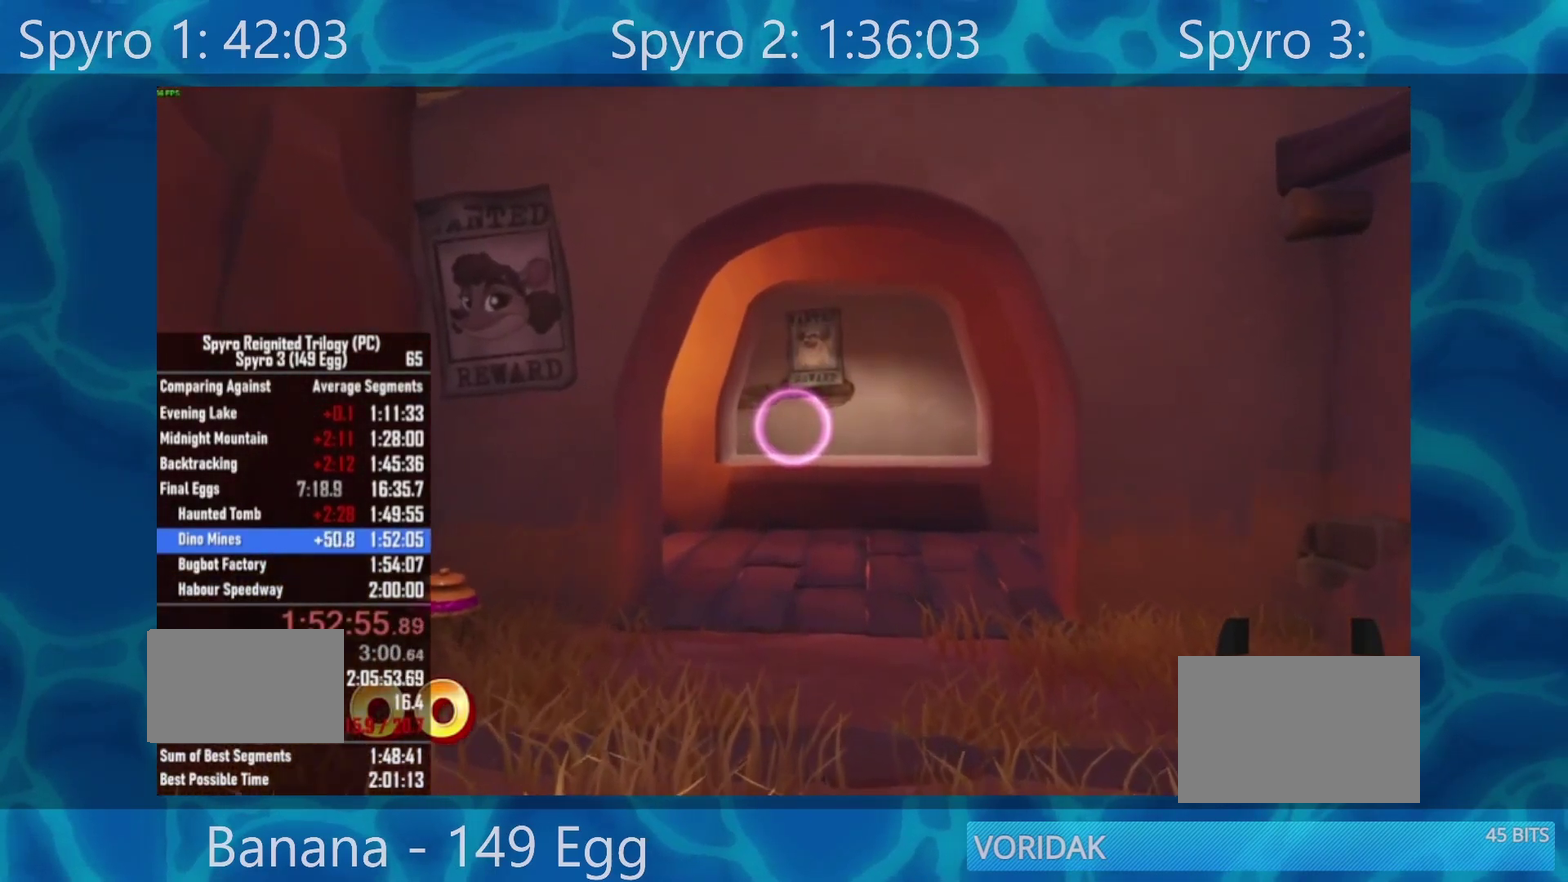
{"buttons": [], "left_stick": "center", "right_stick": "center", "events": []}
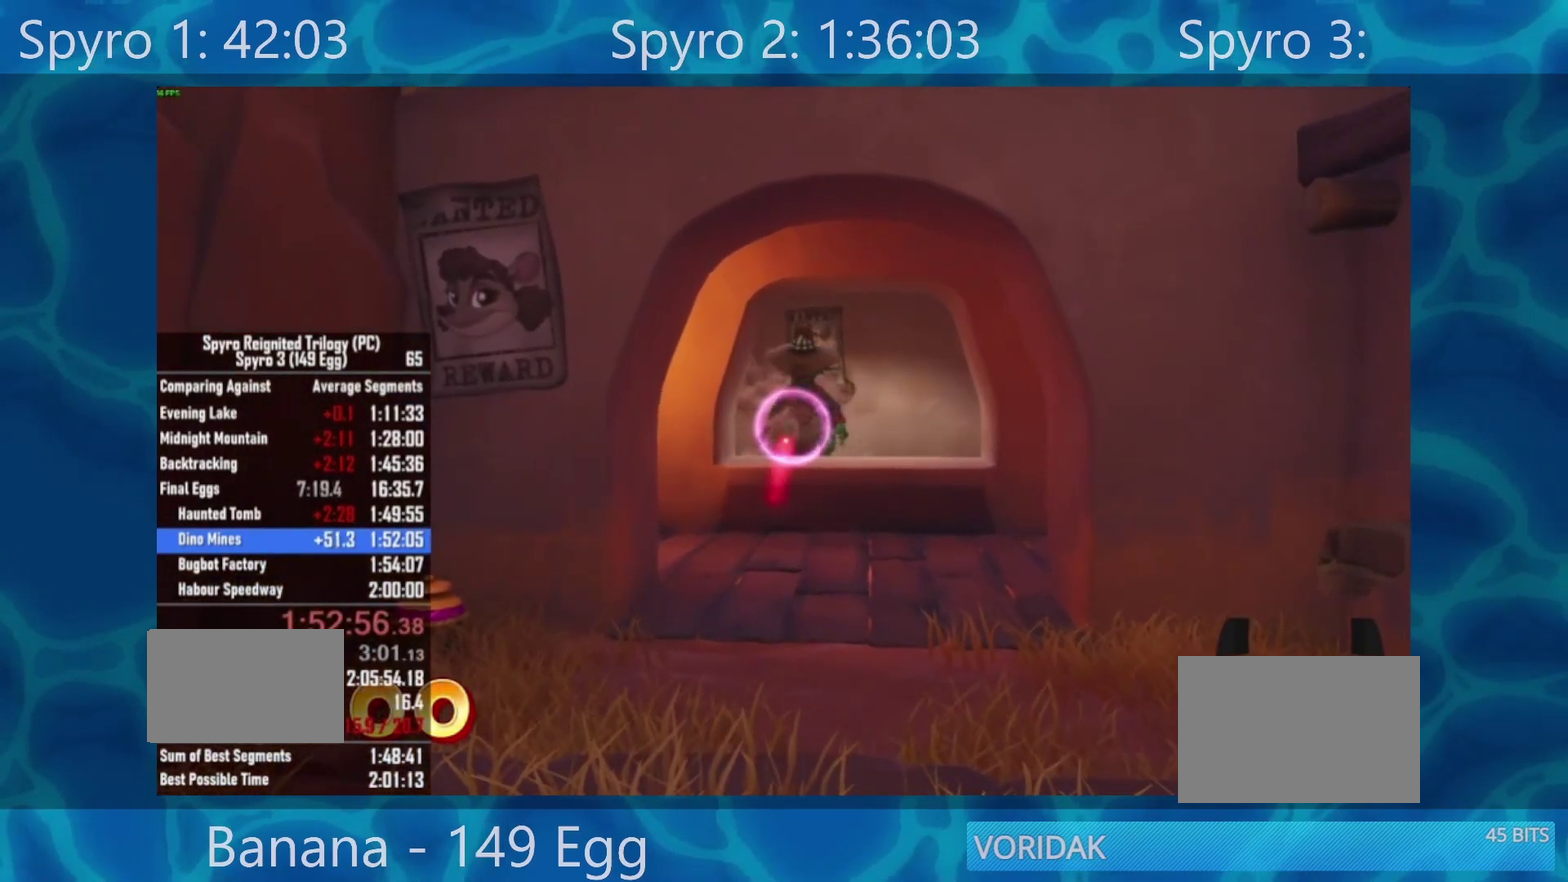
{"buttons": [], "left_stick": "center", "right_stick": "center", "events": [[233, "left_stick", "right"], [433, "left_stick", "center"]]}
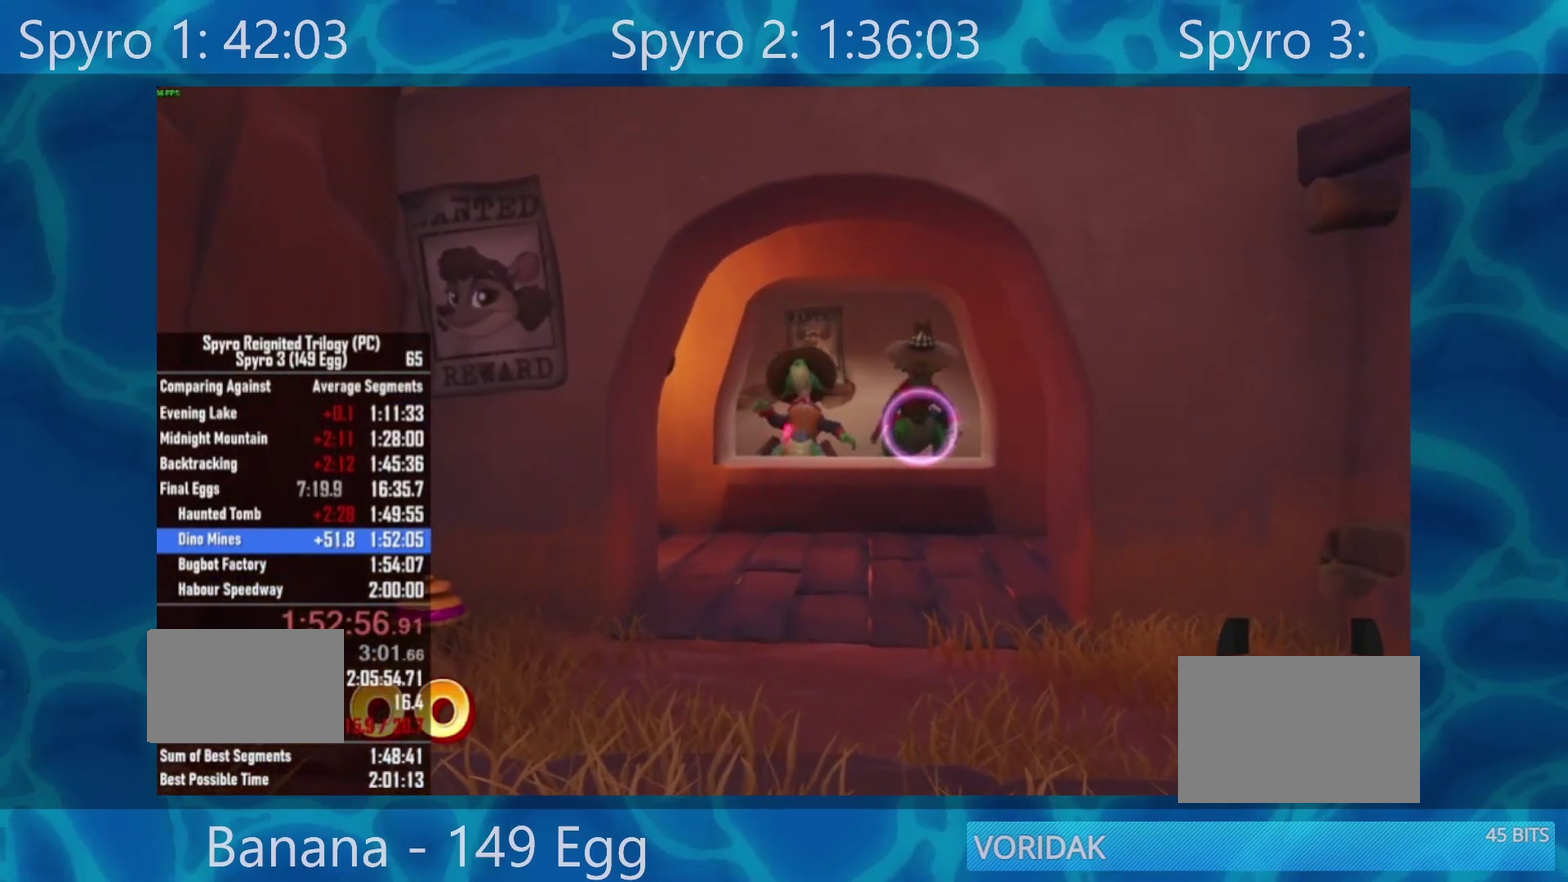
{"buttons": [], "left_stick": "left", "right_stick": "center", "events": [[300, "left_stick", "left"]]}
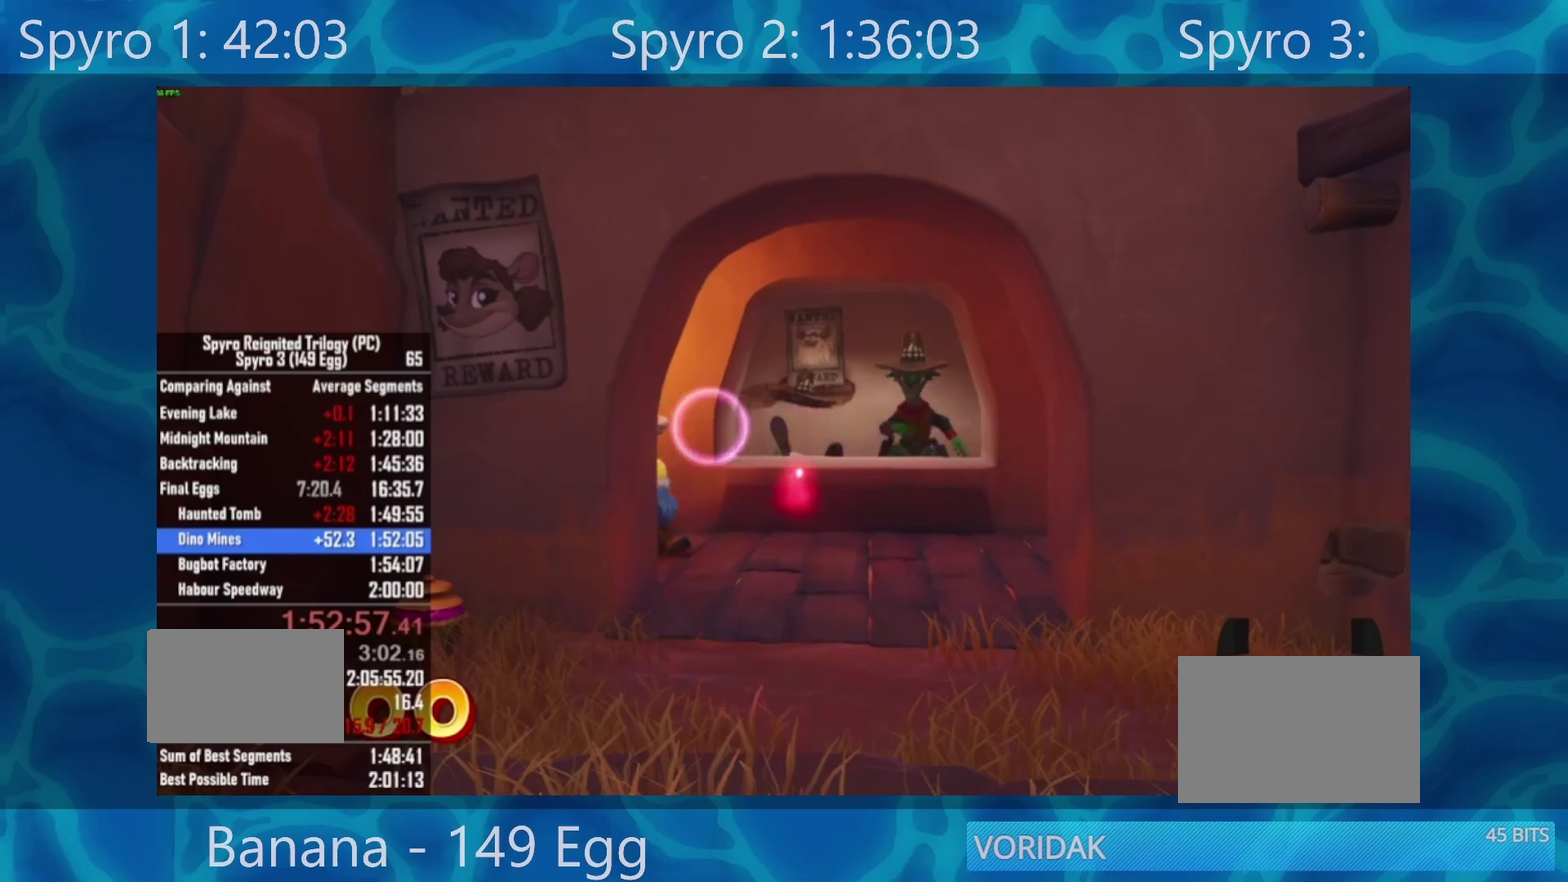
{"buttons": [], "left_stick": "center", "right_stick": "center", "events": [[67, "left_stick", "center"]]}
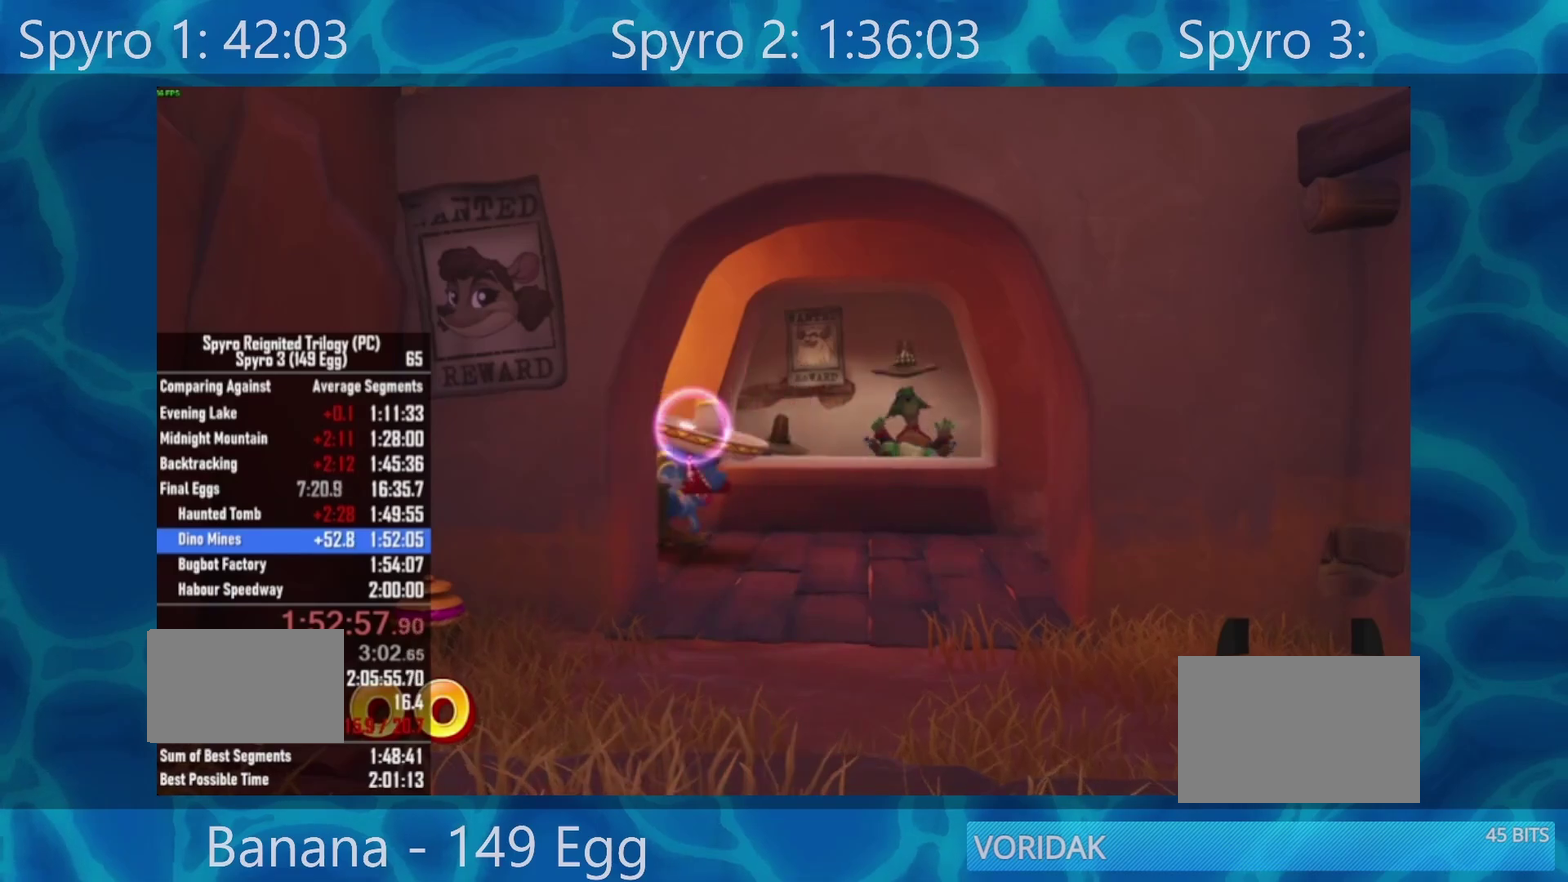
{"buttons": [], "left_stick": "center", "right_stick": "center", "events": [[133, "left_stick", "right"], [467, "left_stick", "center"]]}
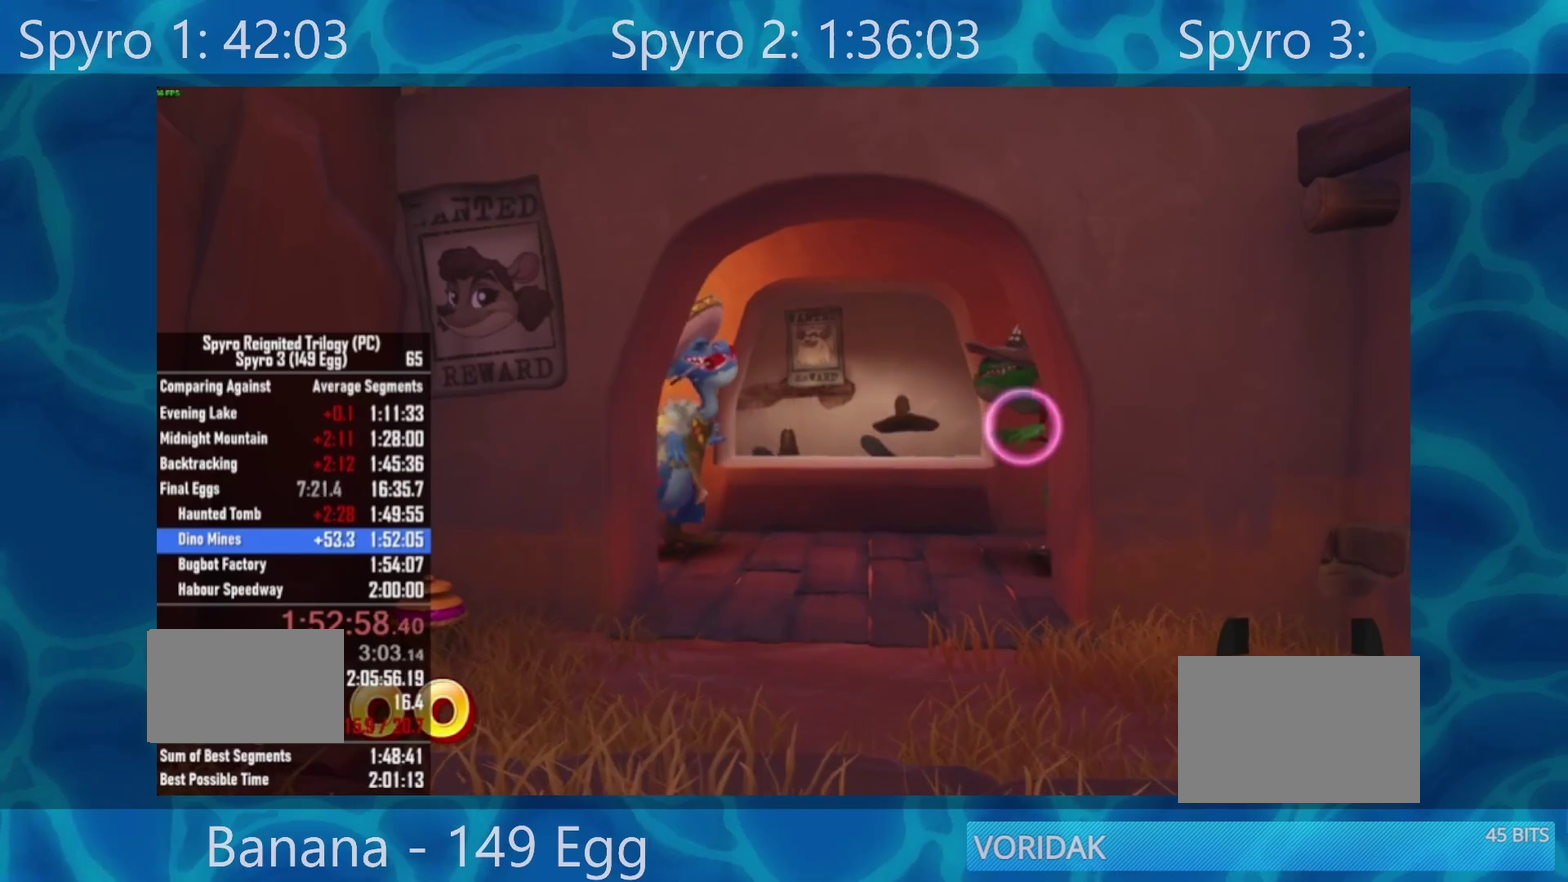
{"buttons": [], "left_stick": "left", "right_stick": "center", "events": [[333, "left_stick", "left"]]}
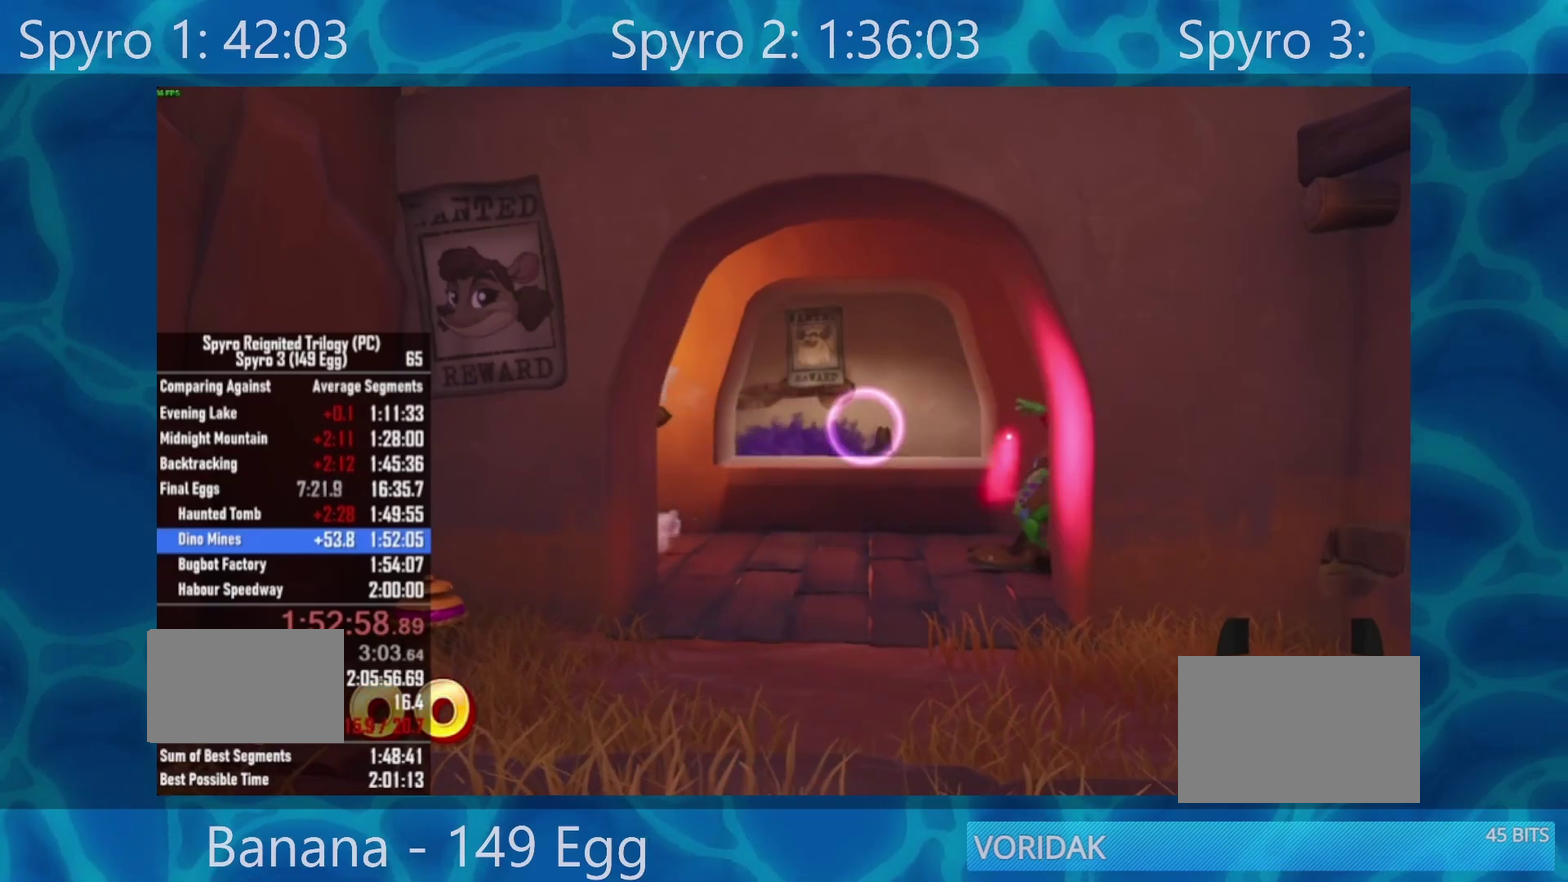
{"buttons": [], "left_stick": "center", "right_stick": "center", "events": [[167, "left_stick", "center"]]}
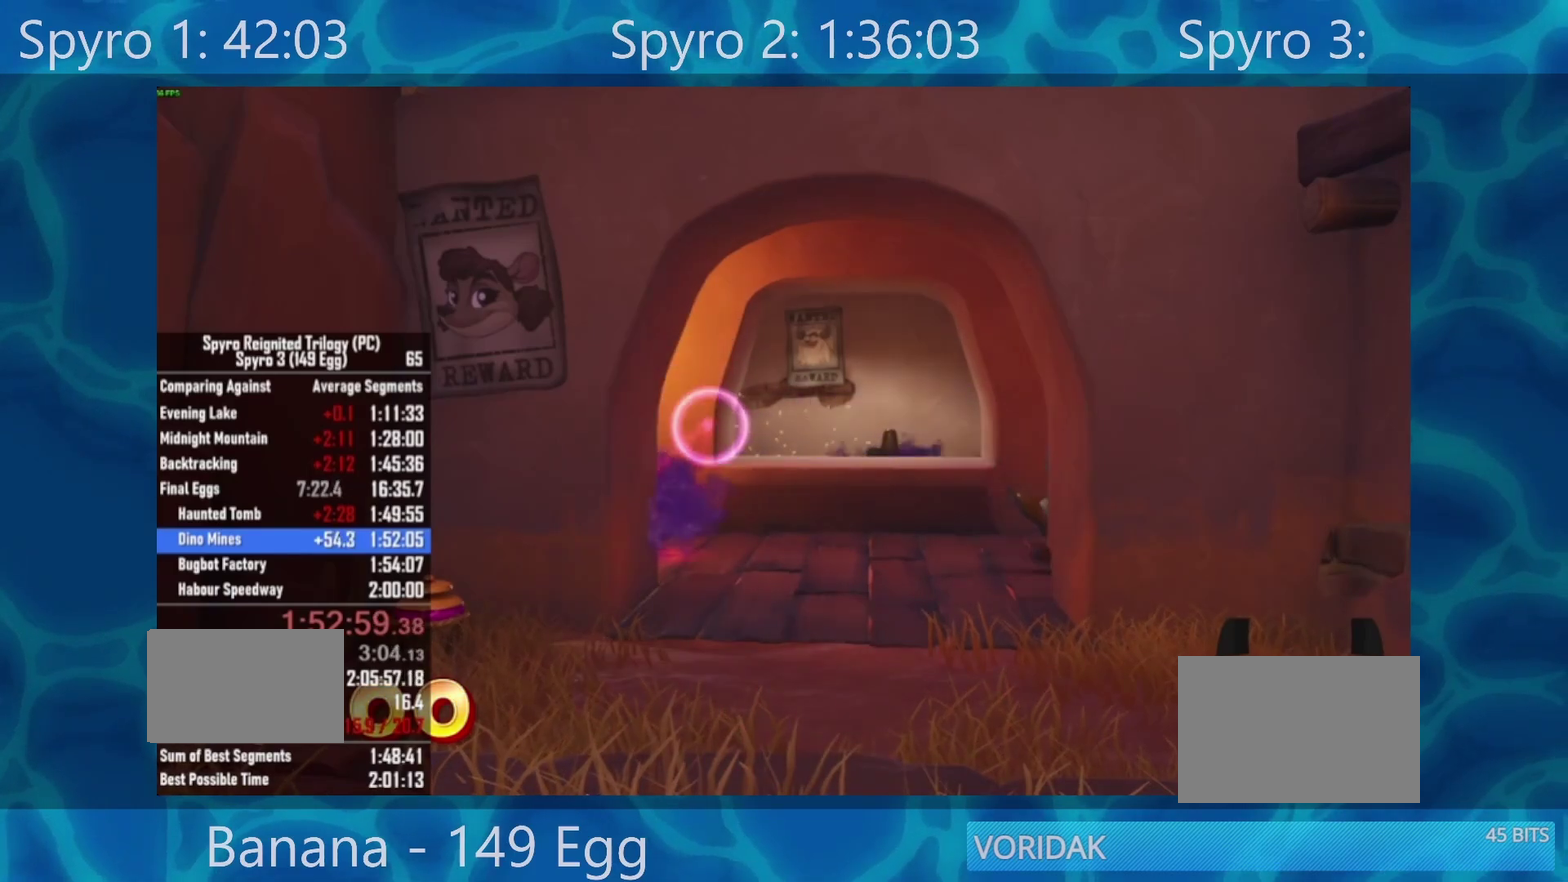
{"buttons": [], "left_stick": "center", "right_stick": "center", "events": []}
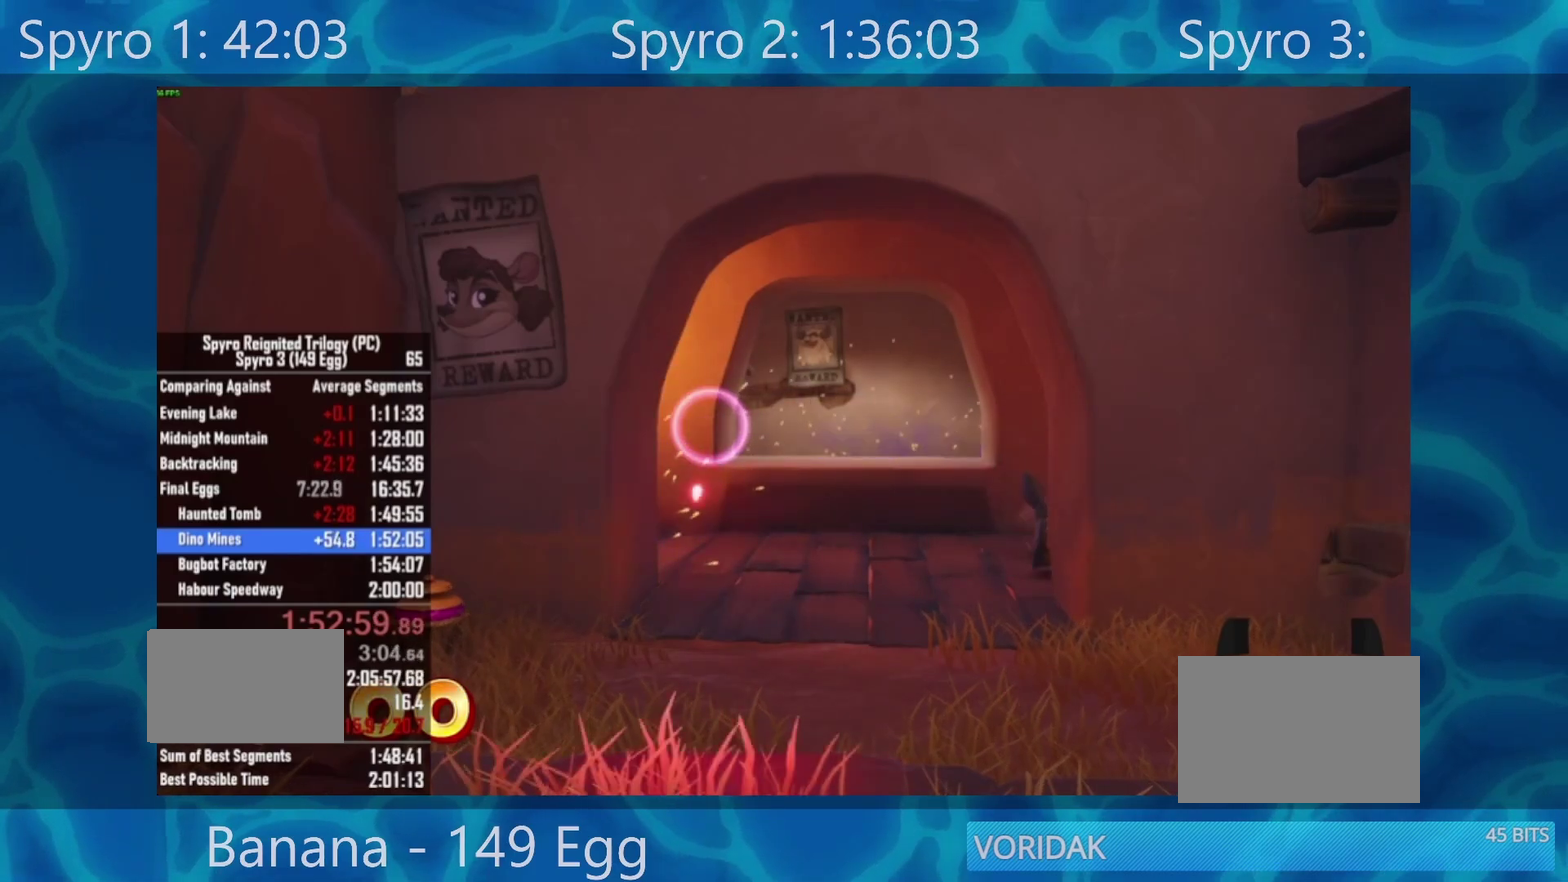
{"buttons": [], "left_stick": "center", "right_stick": "center", "events": [[233, "left_stick", "right"], [467, "left_stick", "center"]]}
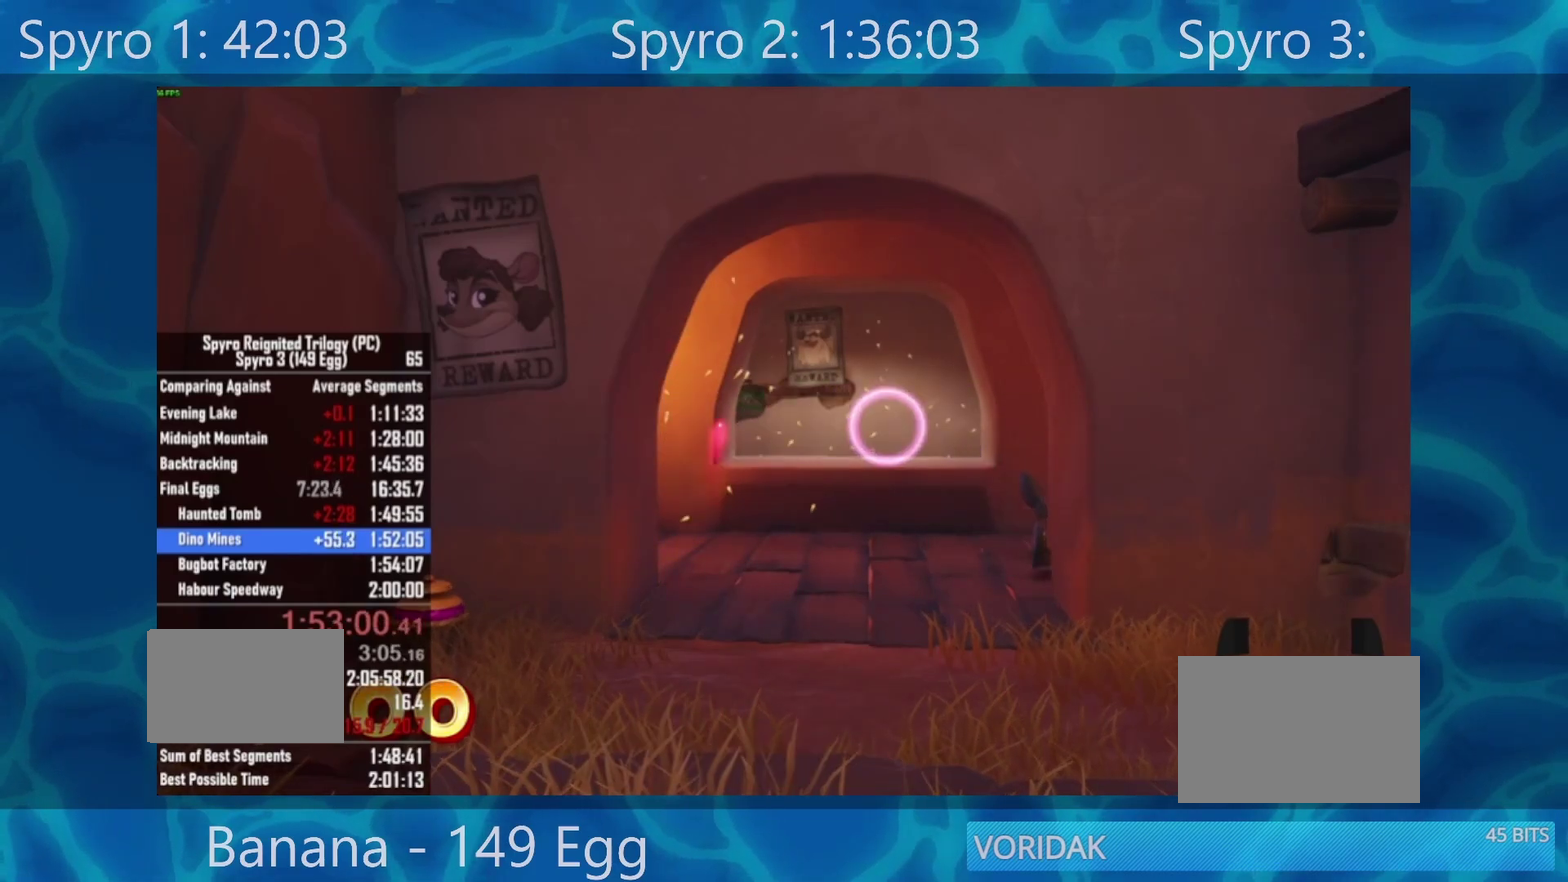
{"buttons": [], "left_stick": "center", "right_stick": "center", "events": [[167, "left_stick", "left"], [300, "left_stick", "center"]]}